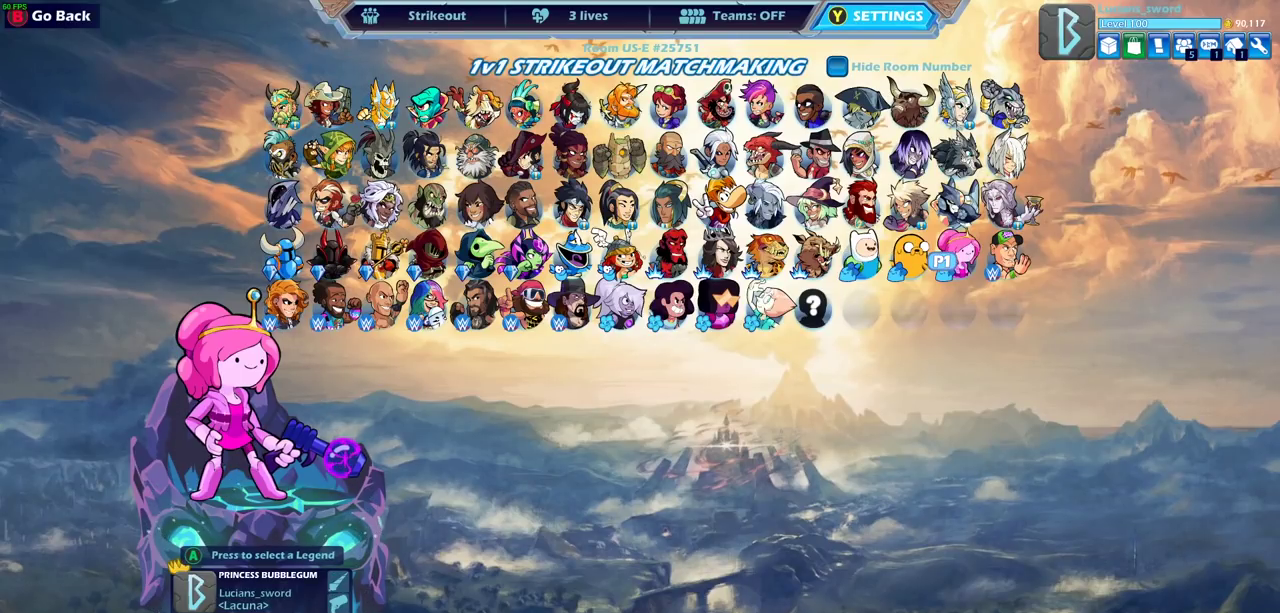
Gameplay with a controller (PlayStation layout); each line is a JSON object with the inputs held at the frame after it (dt_ms = milliseconds from this image to that frame). "events" lists button and stick changes between this image and that frame as [ms after this image, input, new state], when the widget could be followed in between.
{"dt_ms": 500, "buttons": [], "left_stick": "center", "right_stick": "center", "events": []}
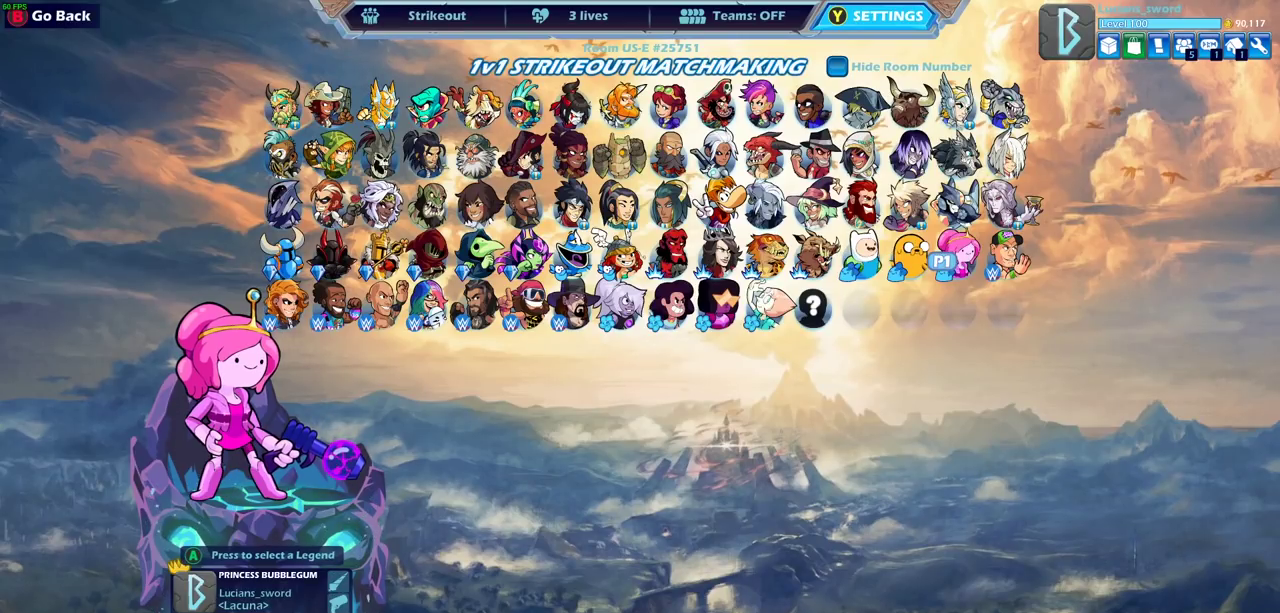
{"dt_ms": 400, "buttons": ["CROSS"], "left_stick": "center", "right_stick": "center", "events": [[117, "DPAD_LEFT", "down"], [217, "DPAD_LEFT", "up"], [400, "CROSS", "down"]]}
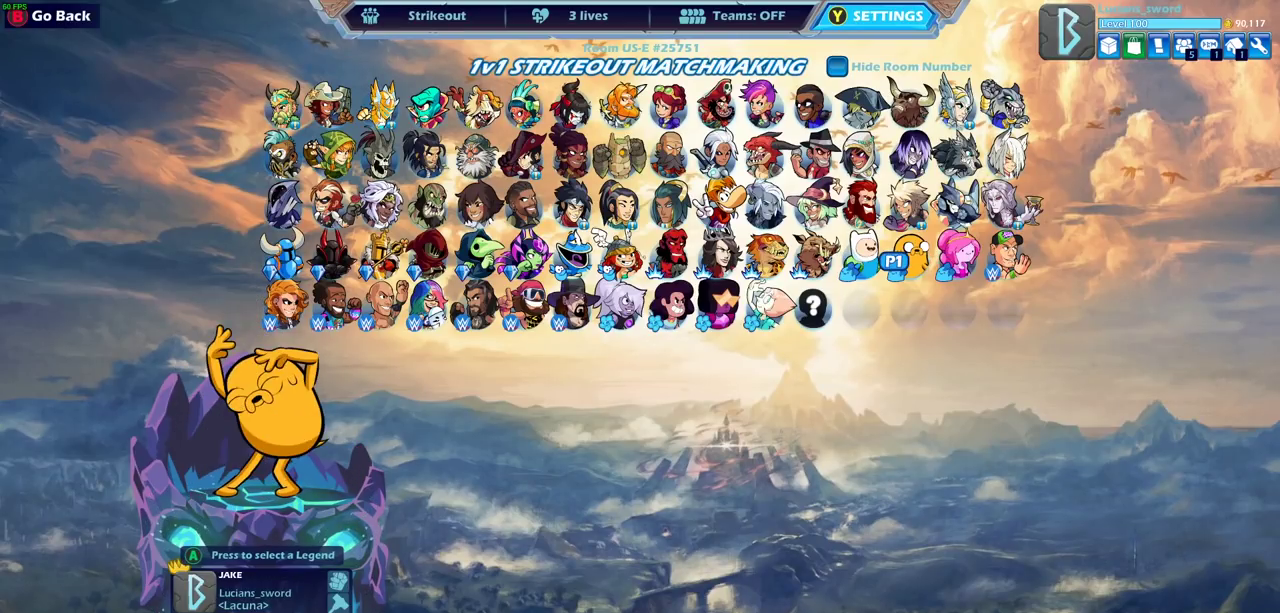
{"dt_ms": 600, "buttons": ["CROSS"], "left_stick": "center", "right_stick": "center", "events": [[100, "CROSS", "up"], [533, "CROSS", "down"]]}
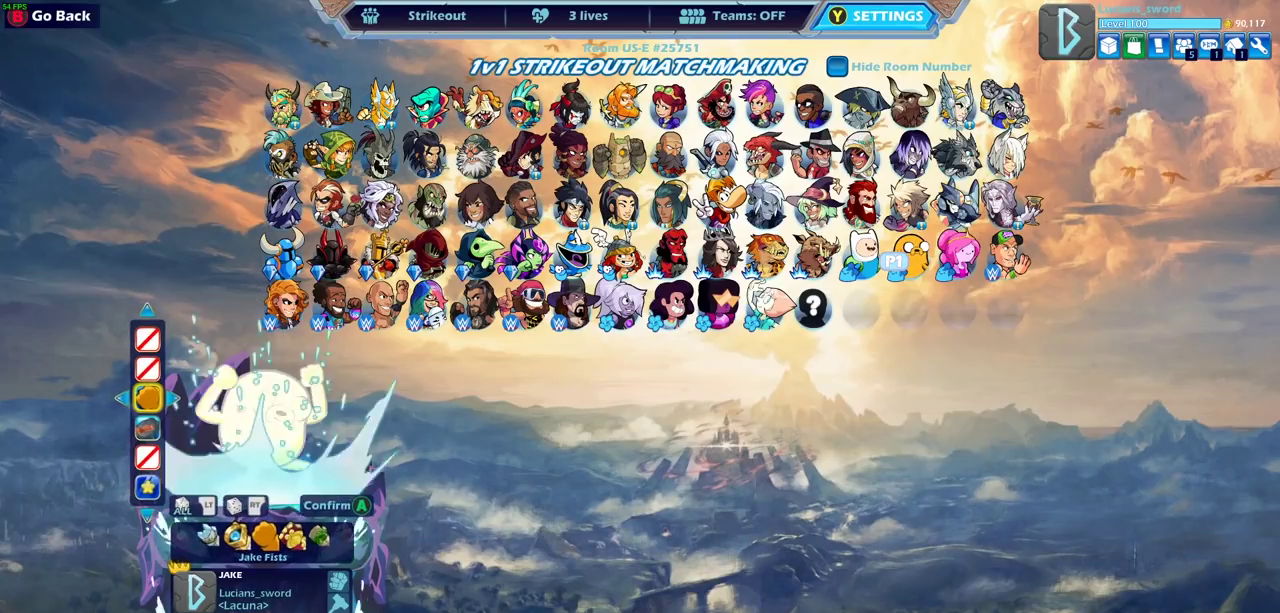
{"dt_ms": 500, "buttons": [], "left_stick": "center", "right_stick": "center", "events": [[83, "CROSS", "up"]]}
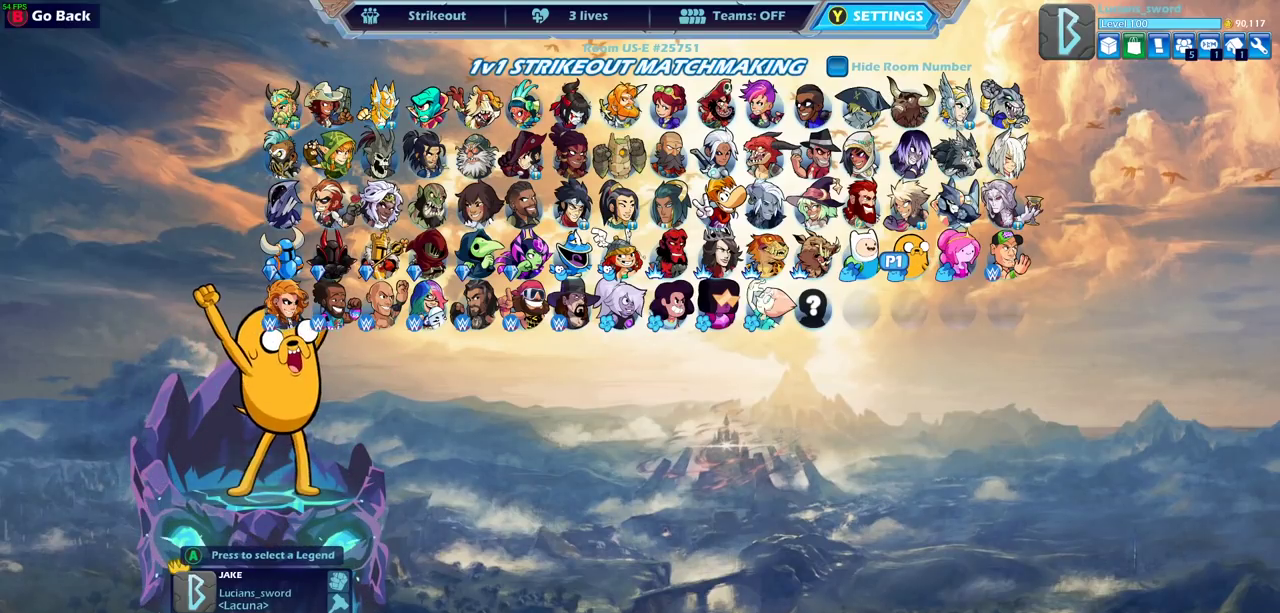
{"dt_ms": 500, "buttons": ["DPAD_RIGHT"], "left_stick": "center", "right_stick": "center", "events": [[417, "DPAD_RIGHT", "down"]]}
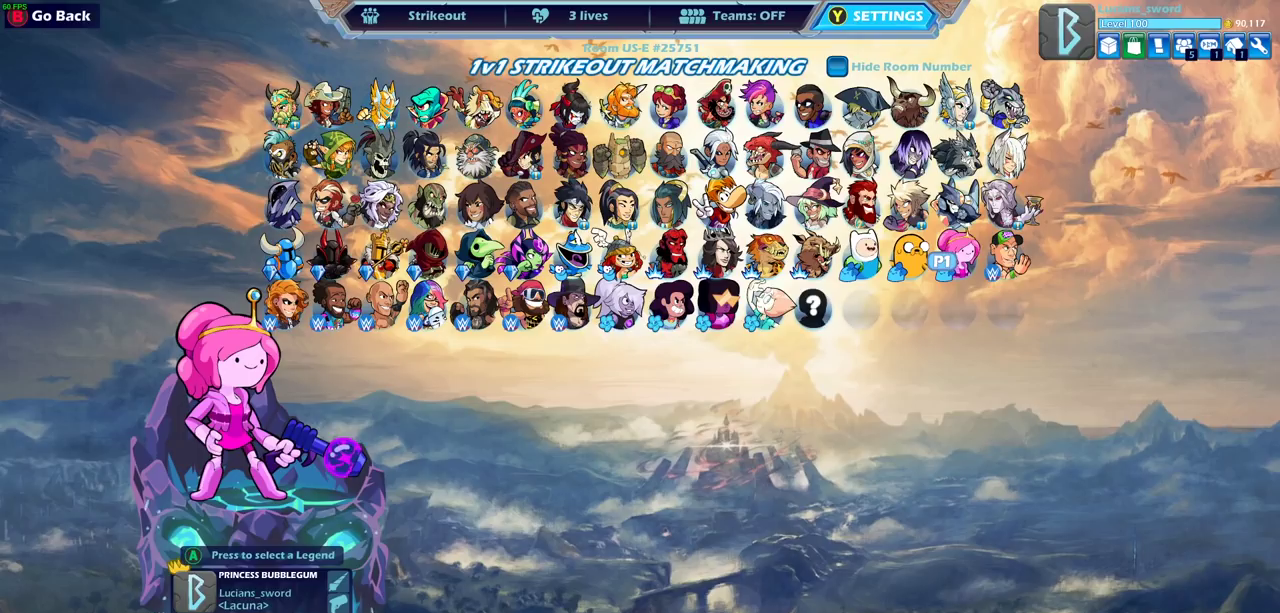
{"dt_ms": 300, "buttons": [], "left_stick": "center", "right_stick": "center", "events": [[33, "DPAD_RIGHT", "up"], [150, "CROSS", "down"], [283, "CROSS", "up"]]}
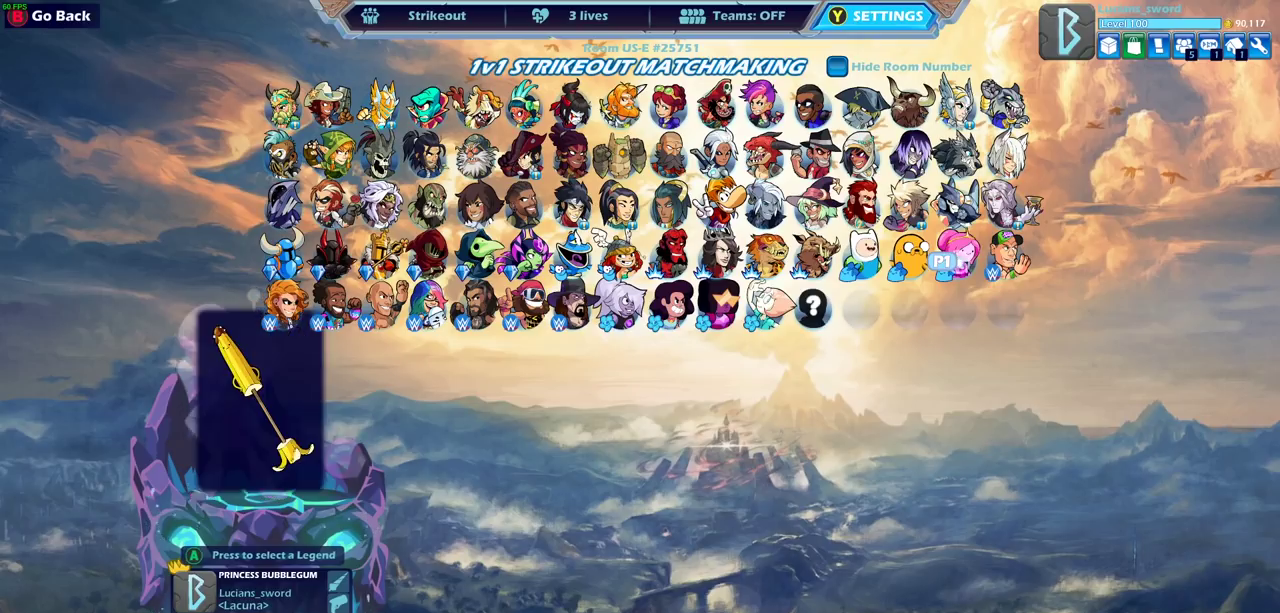
{"dt_ms": 700, "buttons": ["CROSS"], "left_stick": "center", "right_stick": "center", "events": [[117, "CROSS", "down"], [233, "CROSS", "up"], [350, "DPAD_LEFT", "down"], [467, "DPAD_LEFT", "up"], [533, "DPAD_LEFT", "down"], [617, "DPAD_LEFT", "up"], [683, "CROSS", "down"]]}
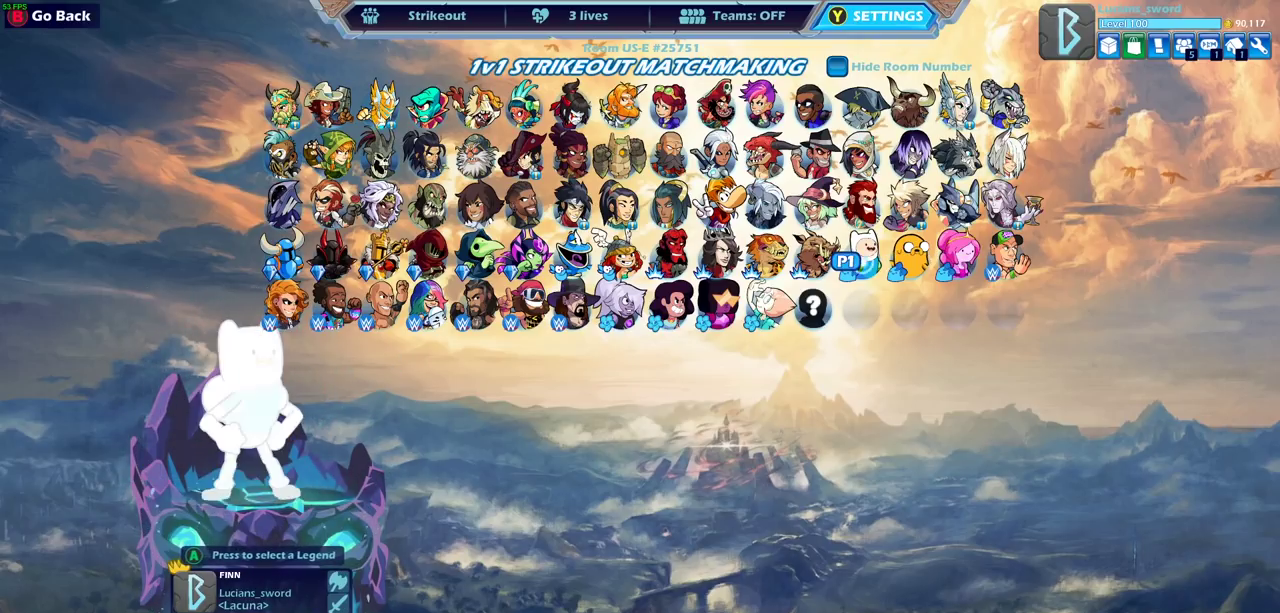
{"dt_ms": 500, "buttons": [], "left_stick": "center", "right_stick": "center", "events": [[67, "CROSS", "up"], [200, "CROSS", "down"], [300, "CROSS", "up"]]}
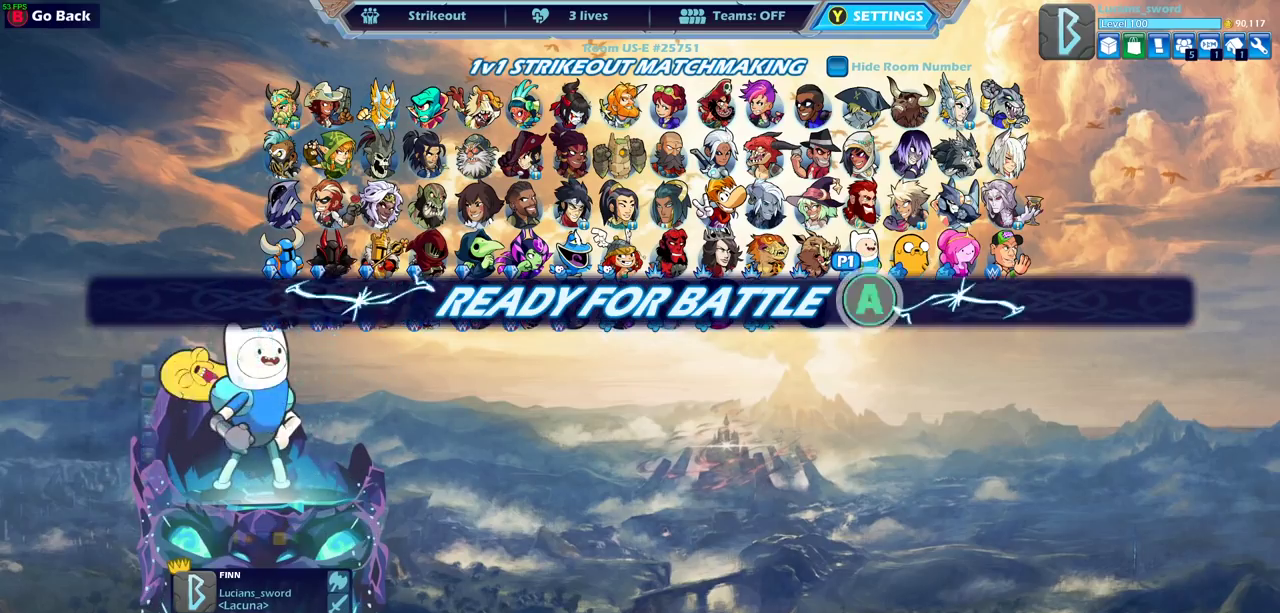
{"dt_ms": 300, "buttons": ["CROSS"], "left_stick": "center", "right_stick": "center", "events": [[233, "CROSS", "down"]]}
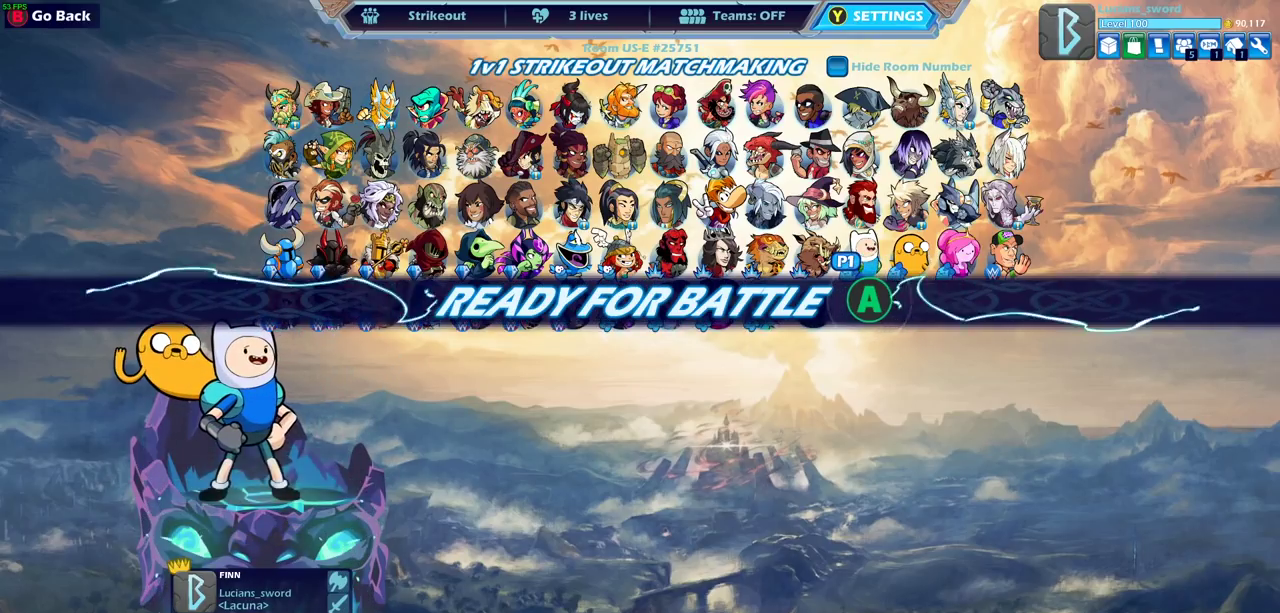
{"dt_ms": 700, "buttons": [], "left_stick": "center", "right_stick": "center", "events": [[50, "CROSS", "up"]]}
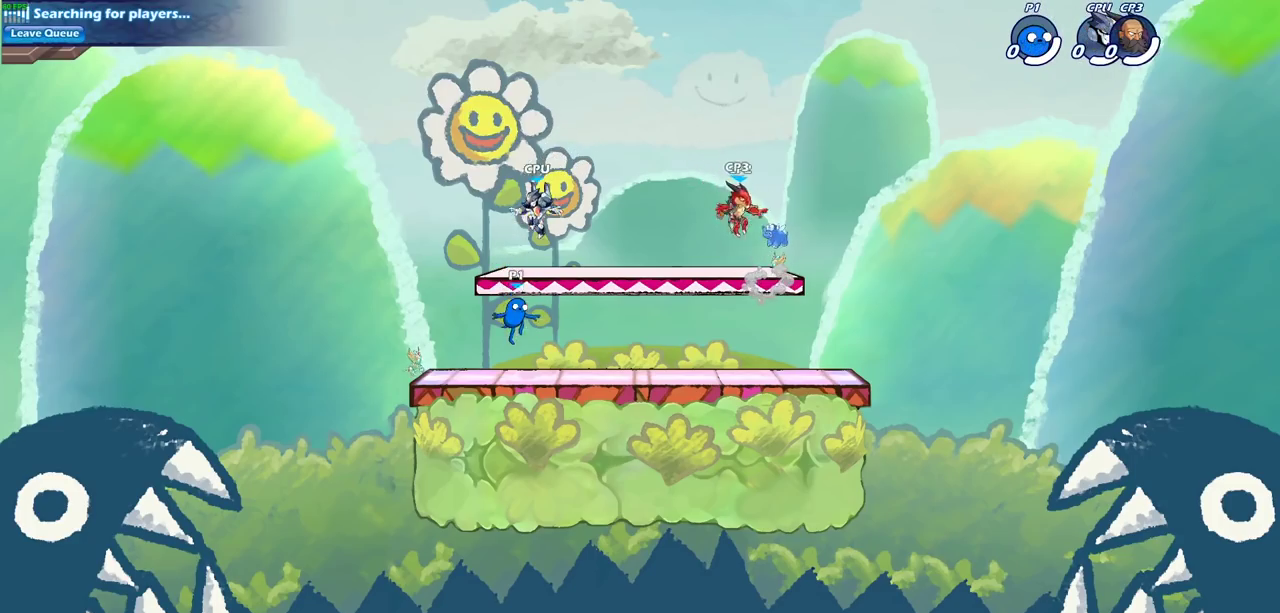
{"dt_ms": 700, "buttons": ["R2"], "left_stick": "right", "right_stick": "center", "events": [[67, "left_stick", "up-left"], [400, "left_stick", "up"], [450, "R2", "down"], [500, "left_stick", "up-right"], [600, "R2", "up"], [600, "left_stick", "right"], [683, "R2", "down"]]}
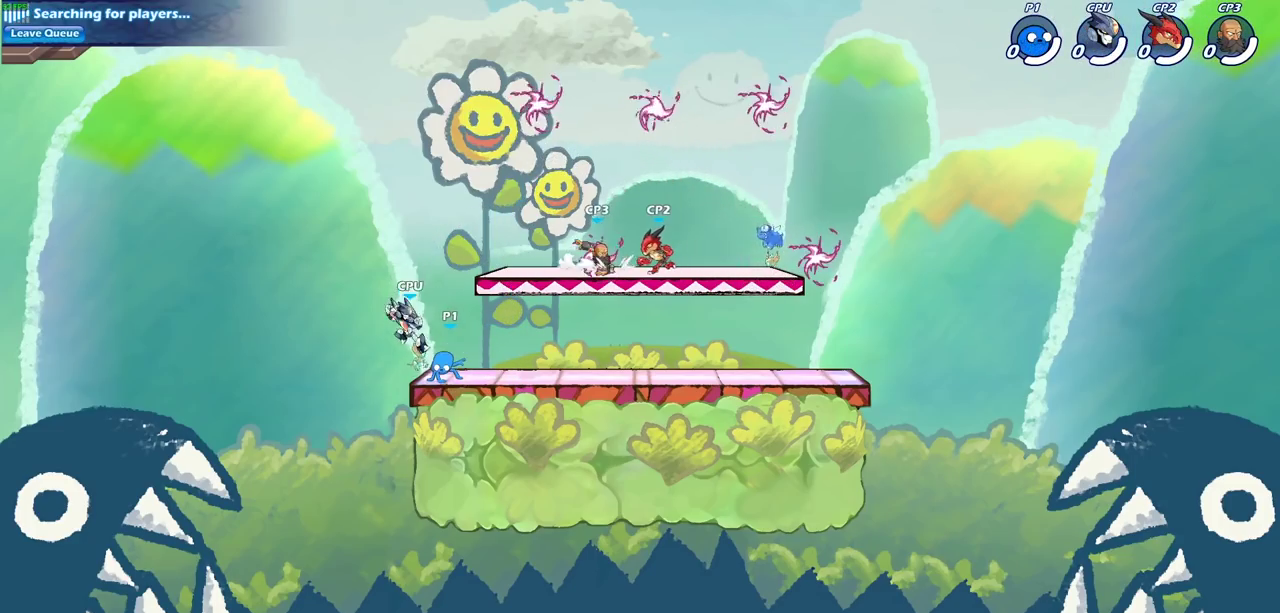
{"dt_ms": 300, "buttons": [], "left_stick": "right", "right_stick": "center", "events": [[150, "R2", "up"]]}
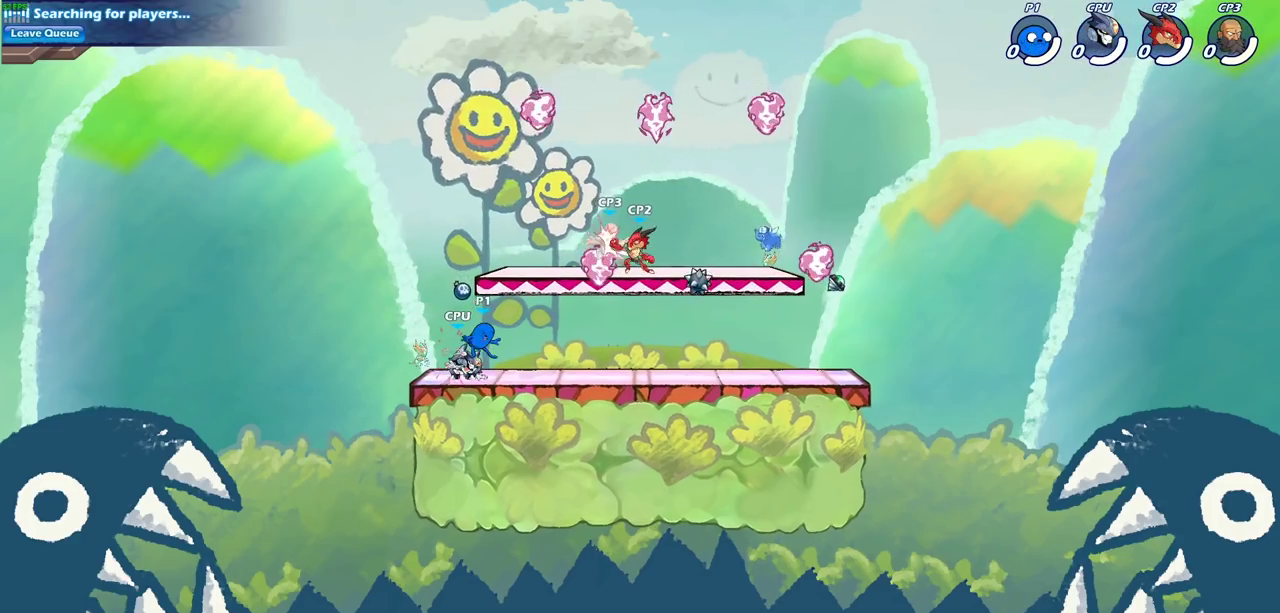
{"dt_ms": 500, "buttons": [], "left_stick": "up-right", "right_stick": "center", "events": [[217, "left_stick", "up-right"], [233, "R2", "down"], [267, "CROSS", "down"], [417, "CROSS", "up"], [433, "R2", "up"]]}
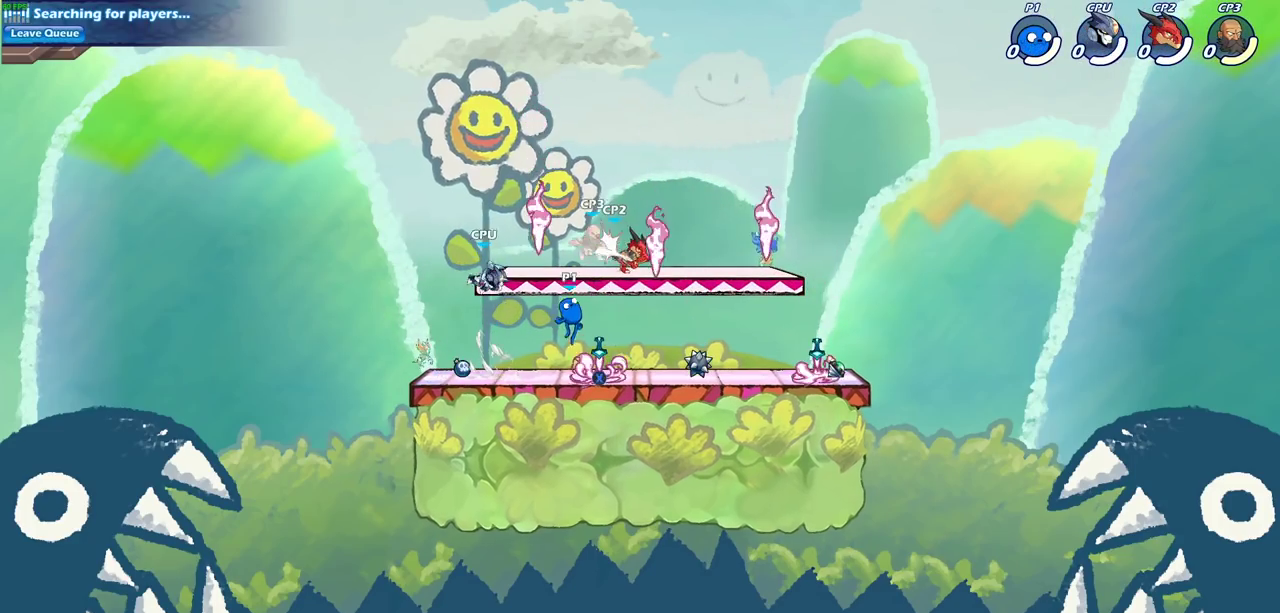
{"dt_ms": 500, "buttons": [], "left_stick": "right", "right_stick": "center", "events": [[100, "left_stick", "down"], [333, "left_stick", "right"]]}
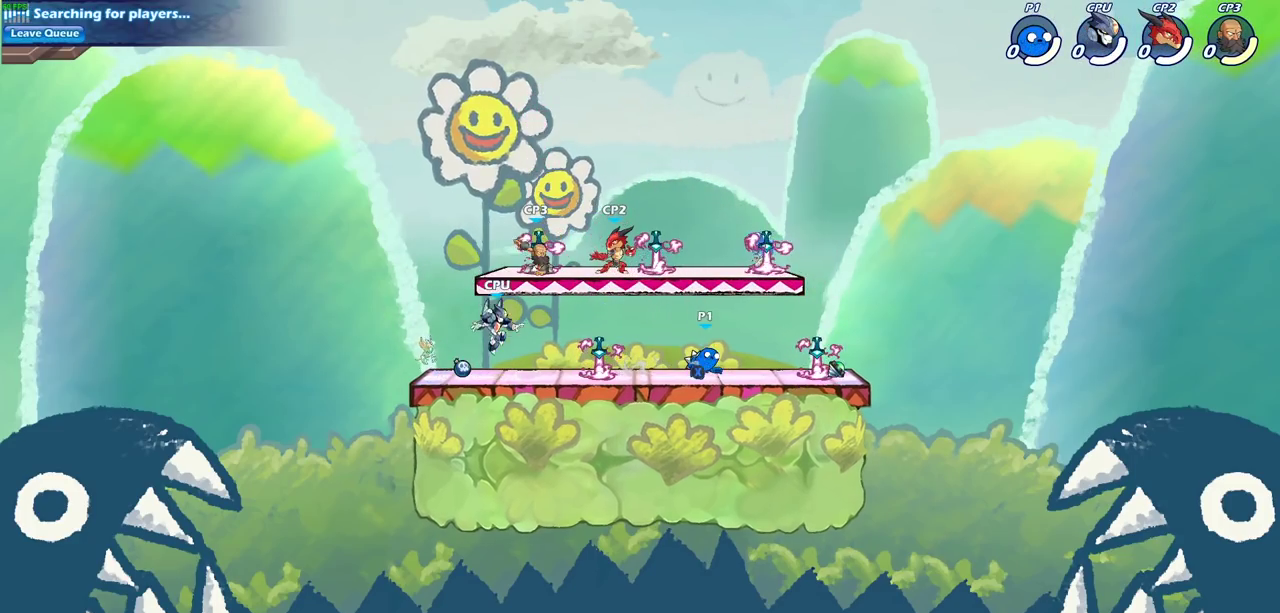
{"dt_ms": 700, "buttons": ["R2"], "left_stick": "left", "right_stick": "center", "events": [[367, "R1", "down"], [400, "left_stick", "left"], [467, "R1", "up"], [700, "R2", "down"]]}
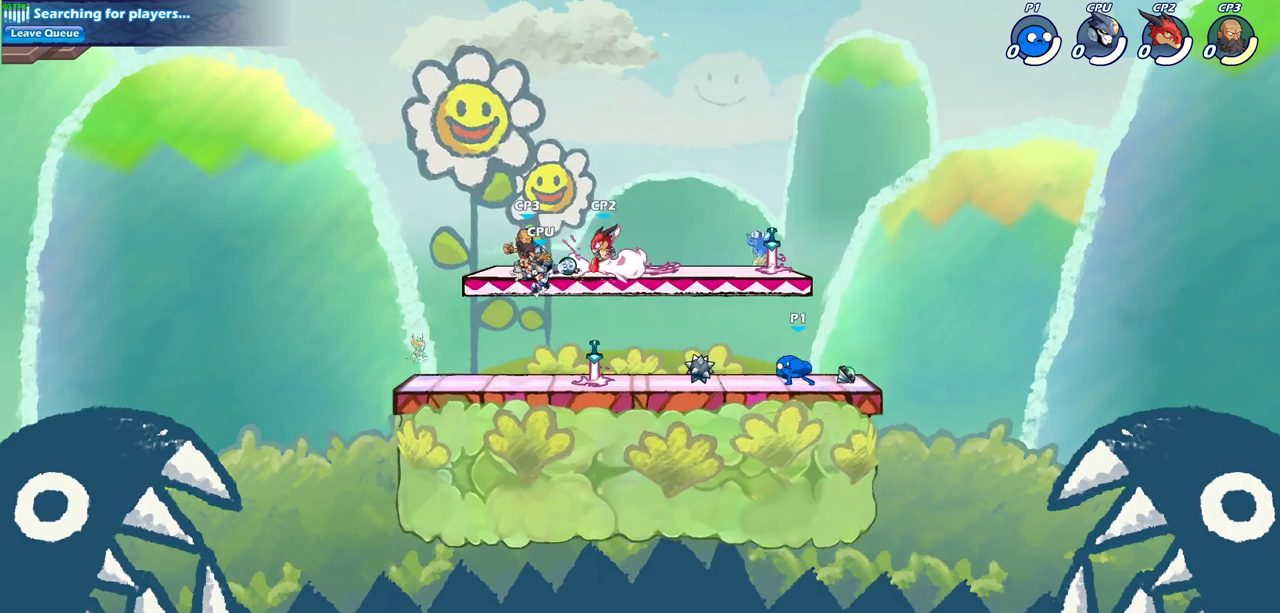
{"dt_ms": 300, "buttons": [], "left_stick": "center", "right_stick": "center", "events": [[133, "left_stick", "up-left"], [150, "R2", "up"], [233, "left_stick", "center"]]}
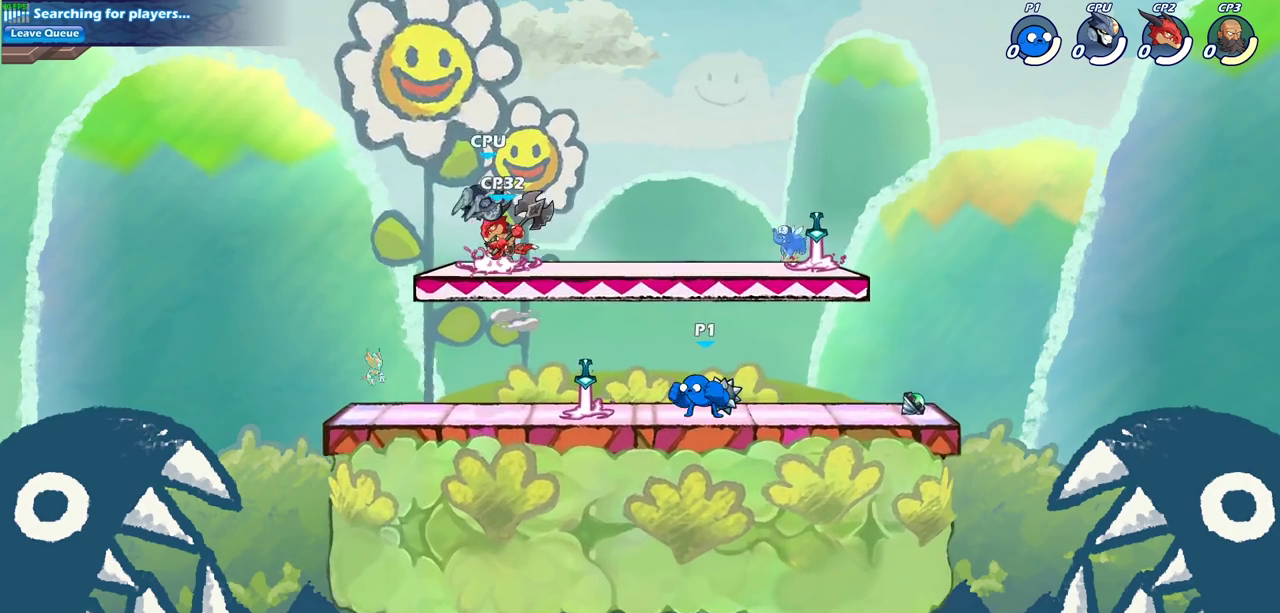
{"dt_ms": 500, "buttons": ["CIRCLE"], "left_stick": "center", "right_stick": "center", "events": [[267, "left_stick", "left"], [383, "R2", "down"], [433, "CIRCLE", "down"], [433, "left_stick", "center"], [467, "R2", "up"]]}
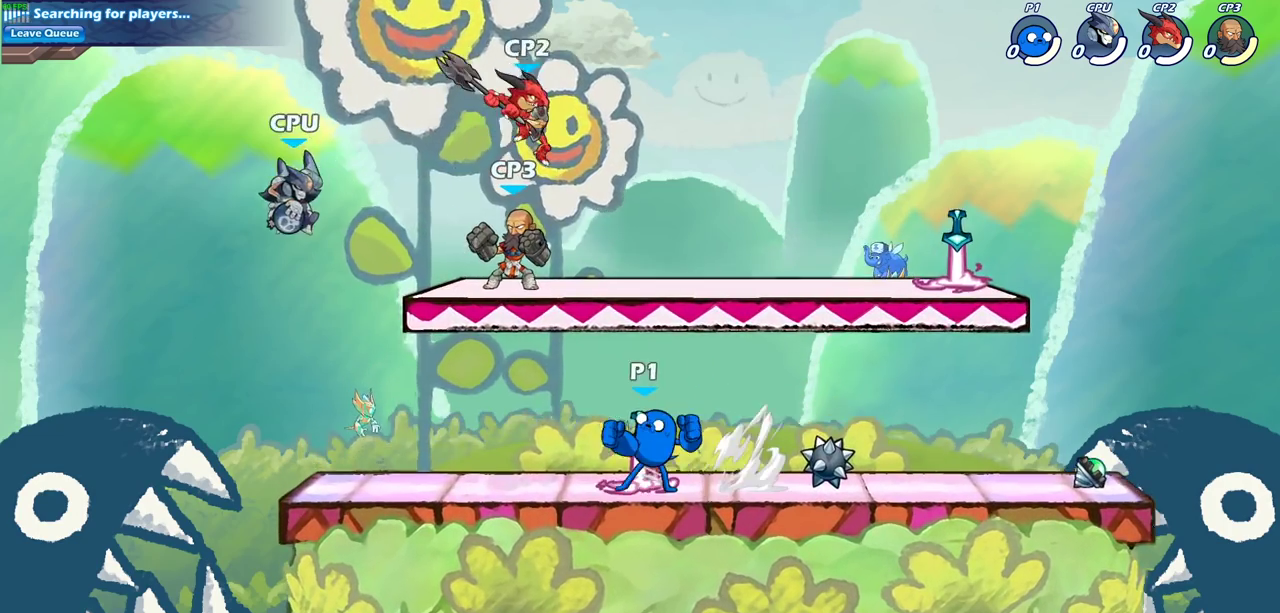
{"dt_ms": 700, "buttons": ["SQUARE"], "left_stick": "center", "right_stick": "center", "events": [[17, "CIRCLE", "up"], [700, "SQUARE", "down"]]}
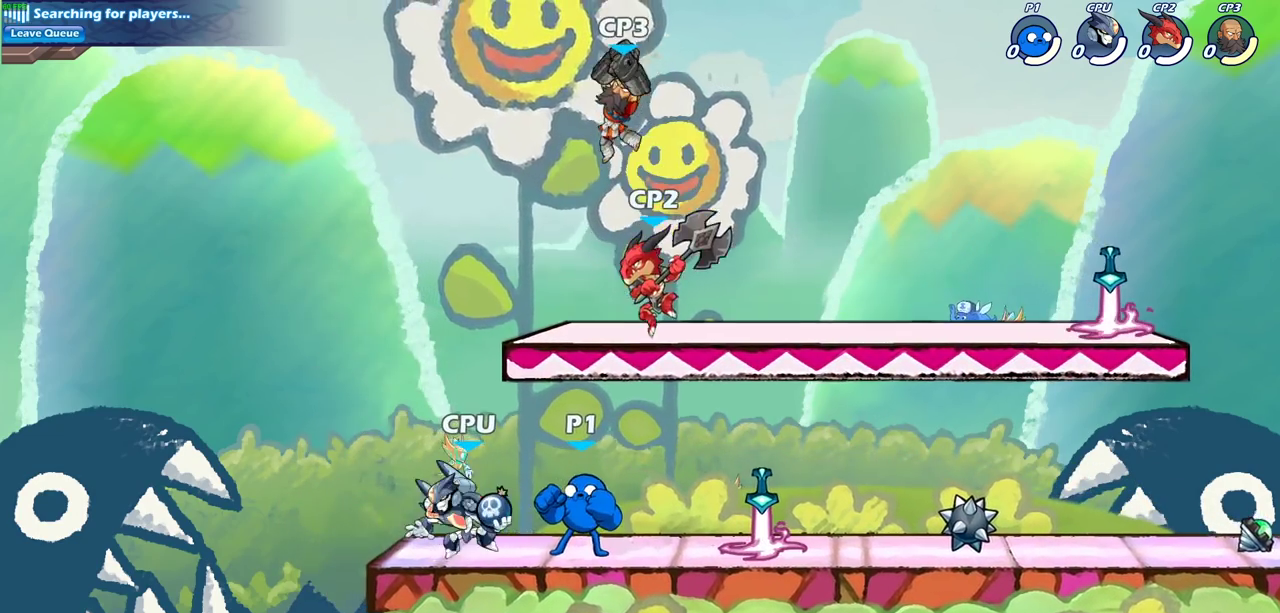
{"dt_ms": 300, "buttons": [], "left_stick": "center", "right_stick": "center", "events": [[100, "SQUARE", "up"], [183, "SQUARE", "down"], [283, "SQUARE", "up"]]}
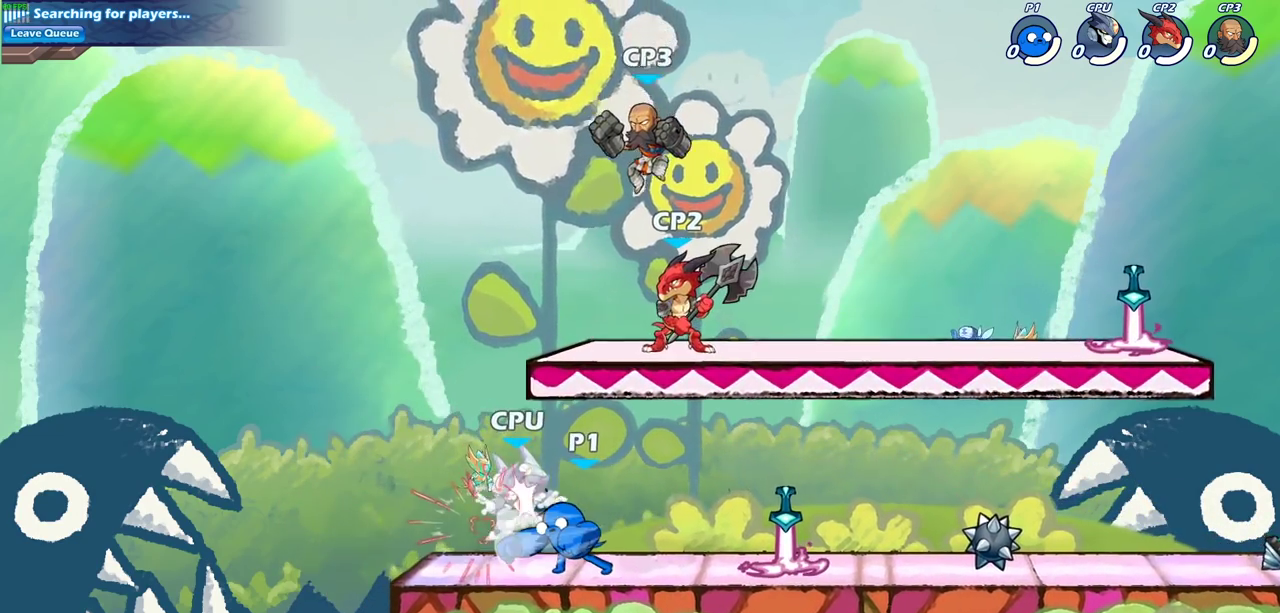
{"dt_ms": 400, "buttons": [], "left_stick": "center", "right_stick": "center", "events": [[100, "SQUARE", "down"], [183, "SQUARE", "up"], [300, "SQUARE", "down"], [400, "SQUARE", "up"]]}
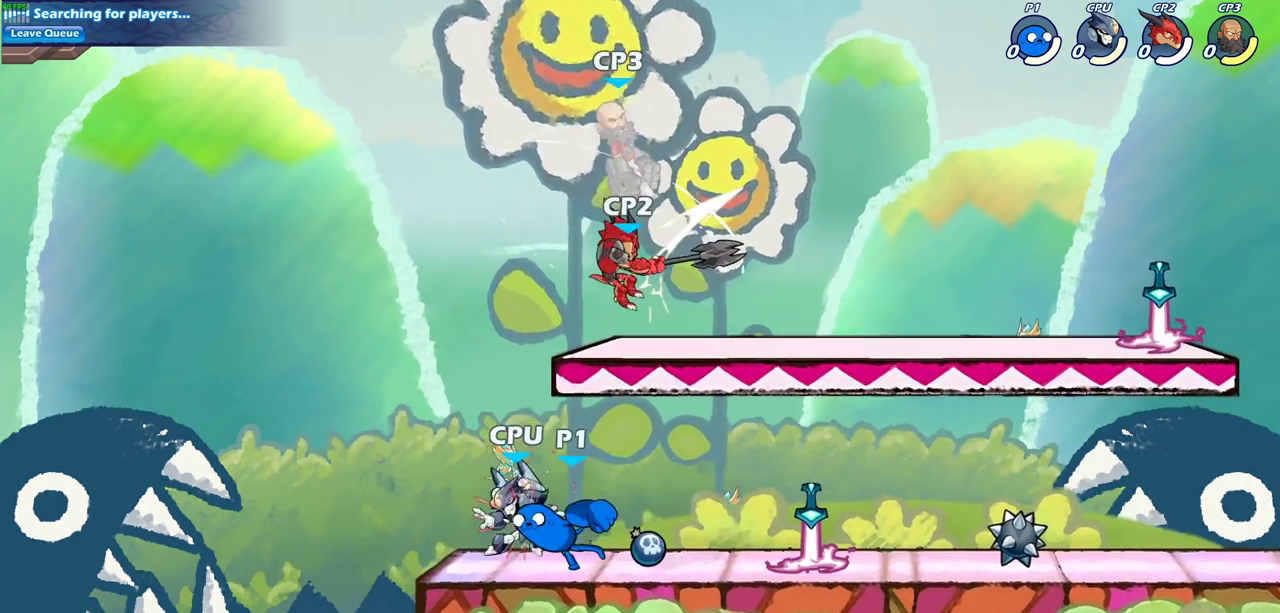
{"dt_ms": 700, "buttons": [], "left_stick": "center", "right_stick": "center", "events": [[233, "left_stick", "down"], [300, "SQUARE", "down"], [400, "SQUARE", "up"], [500, "left_stick", "center"]]}
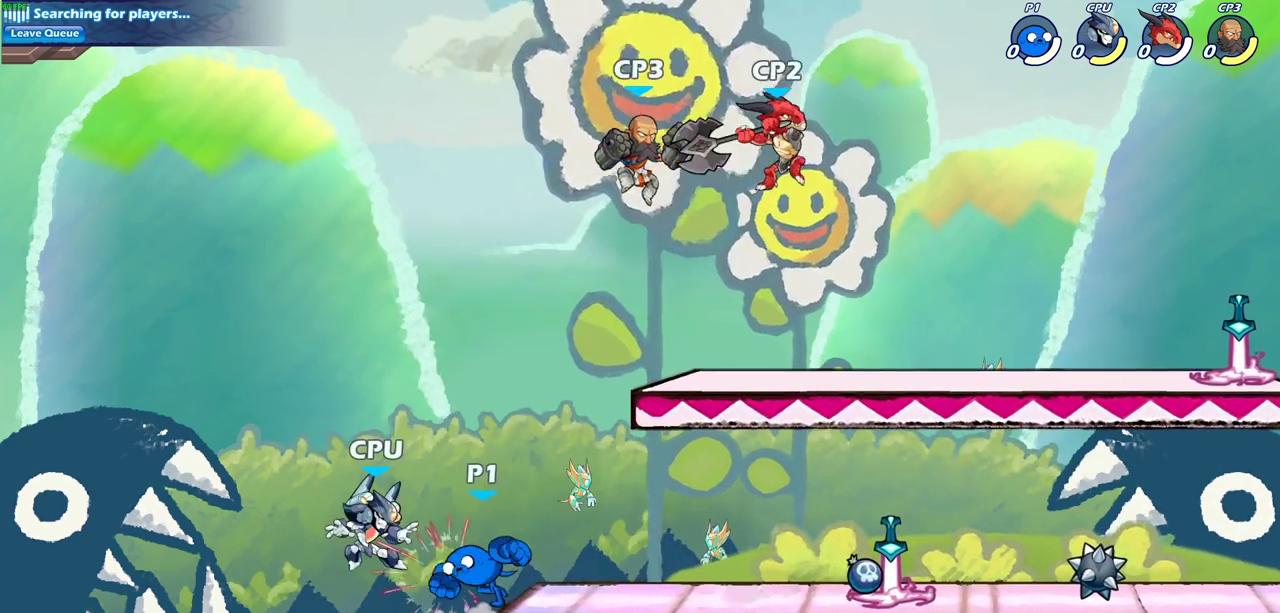
{"dt_ms": 400, "buttons": [], "left_stick": "center", "right_stick": "center", "events": [[67, "SQUARE", "down"], [67, "left_stick", "left"], [200, "SQUARE", "up"], [217, "left_stick", "center"]]}
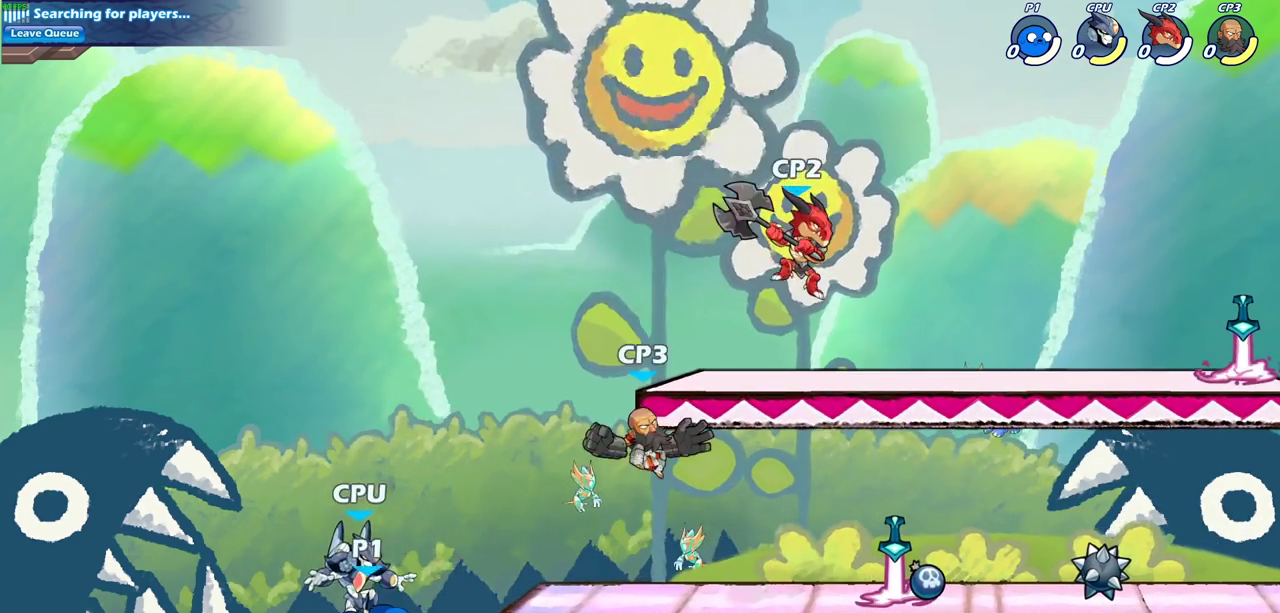
{"dt_ms": 500, "buttons": [], "left_stick": "center", "right_stick": "center", "events": [[150, "left_stick", "right"], [383, "CROSS", "down"], [500, "CROSS", "up"], [500, "left_stick", "center"]]}
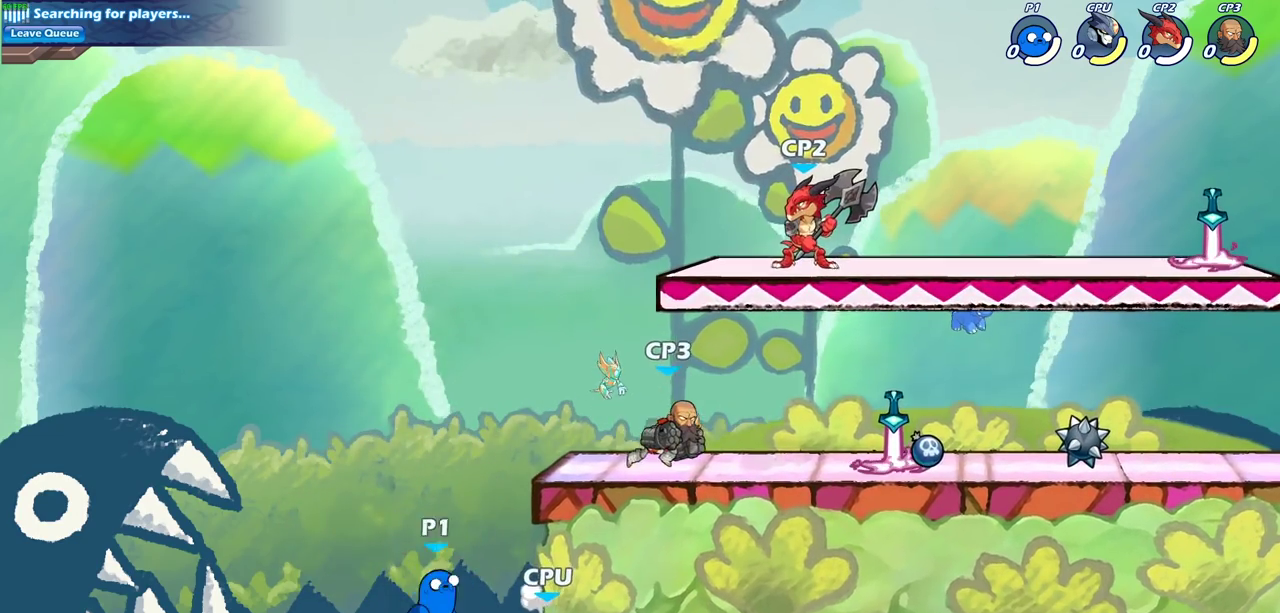
{"dt_ms": 500, "buttons": [], "left_stick": "right", "right_stick": "center", "events": [[83, "SQUARE", "down"], [167, "left_stick", "left"], [183, "SQUARE", "up"], [467, "left_stick", "right"]]}
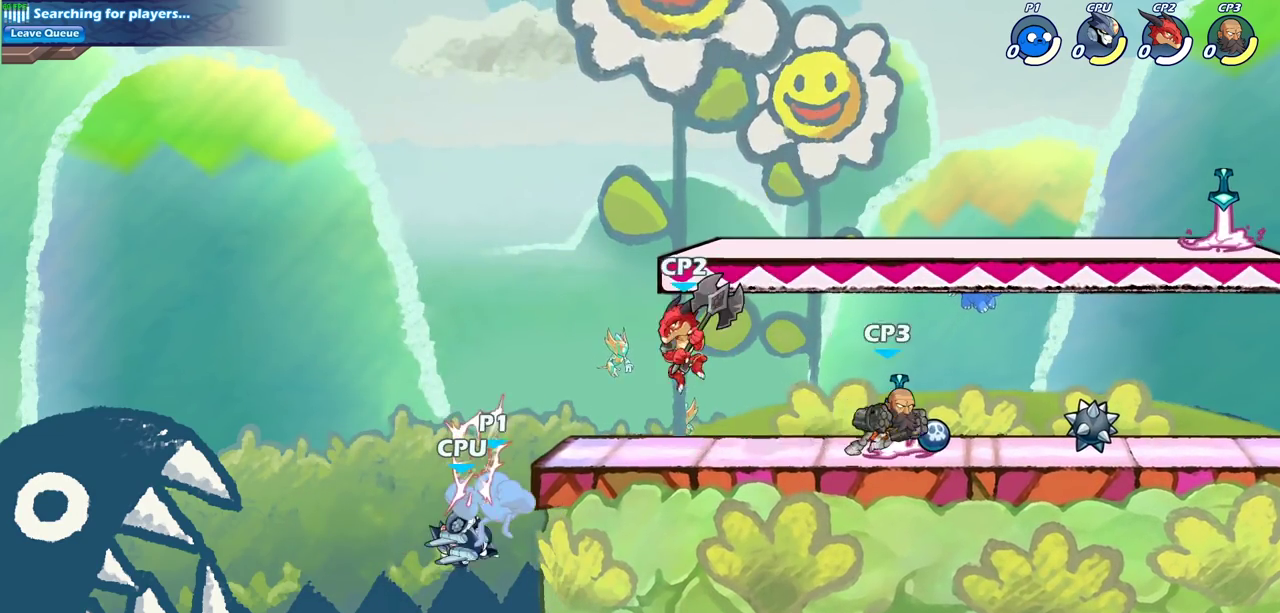
{"dt_ms": 400, "buttons": [], "left_stick": "center", "right_stick": "center", "events": [[100, "CIRCLE", "down"], [217, "CIRCLE", "up"], [233, "left_stick", "up-right"], [300, "left_stick", "center"]]}
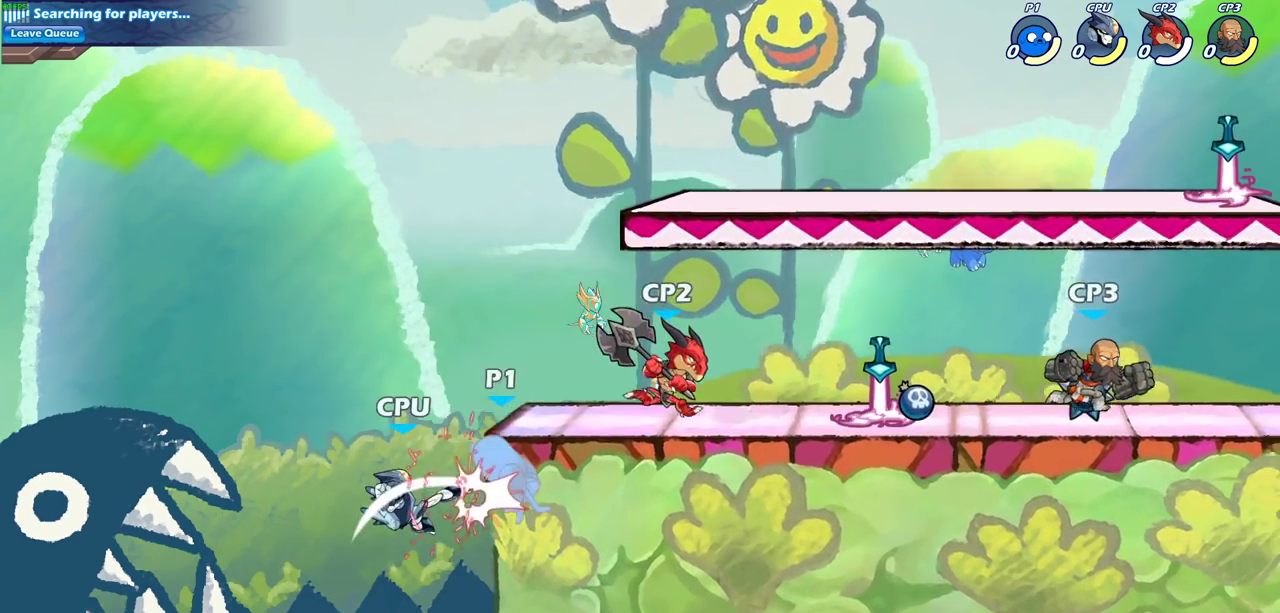
{"dt_ms": 600, "buttons": [], "left_stick": "right", "right_stick": "center", "events": [[133, "left_stick", "right"], [367, "CROSS", "down"], [533, "CROSS", "up"]]}